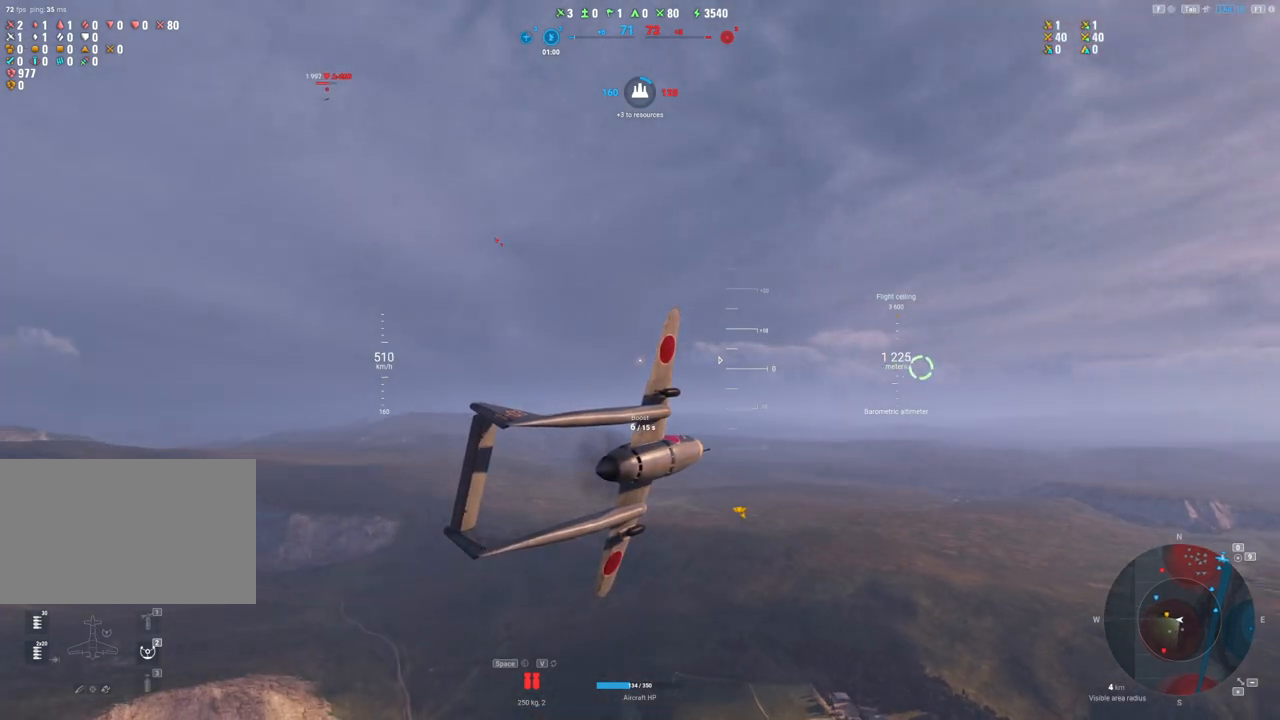
Gameplay with keyboard and mouse; each line is a JSON object with the keys and mouse buttons held at the frame after it. "events" lists presses ("down") and releases ("up") of "1", "2", "3", "4", "5", "a", "alt", "c", "caps_lock", "ctrl", "d", "e", "f", "g", "q", "r", "s", "shift", "space", "t", "tab", "v", "w", "x", "z", "mouse_left", "mouse_wheel" and "mouse_right" between this image and that frame as [ms after this image, input, new state], when the widget could be followed in between. "mouse_left", "mouse_wheel", "mouse_right" = the "left", "wheel", "right" buttons of the "mouse" list. No other keys are recorded. "wheel" means that the mouse wheel is clicked or scrolled. "mouse_move" is the direction in which the mouse moves at that frame (one of eight, or "still"), when it could be read.
{"keys": ["s"], "mouse": [], "mouse_move": "up-left", "events": []}
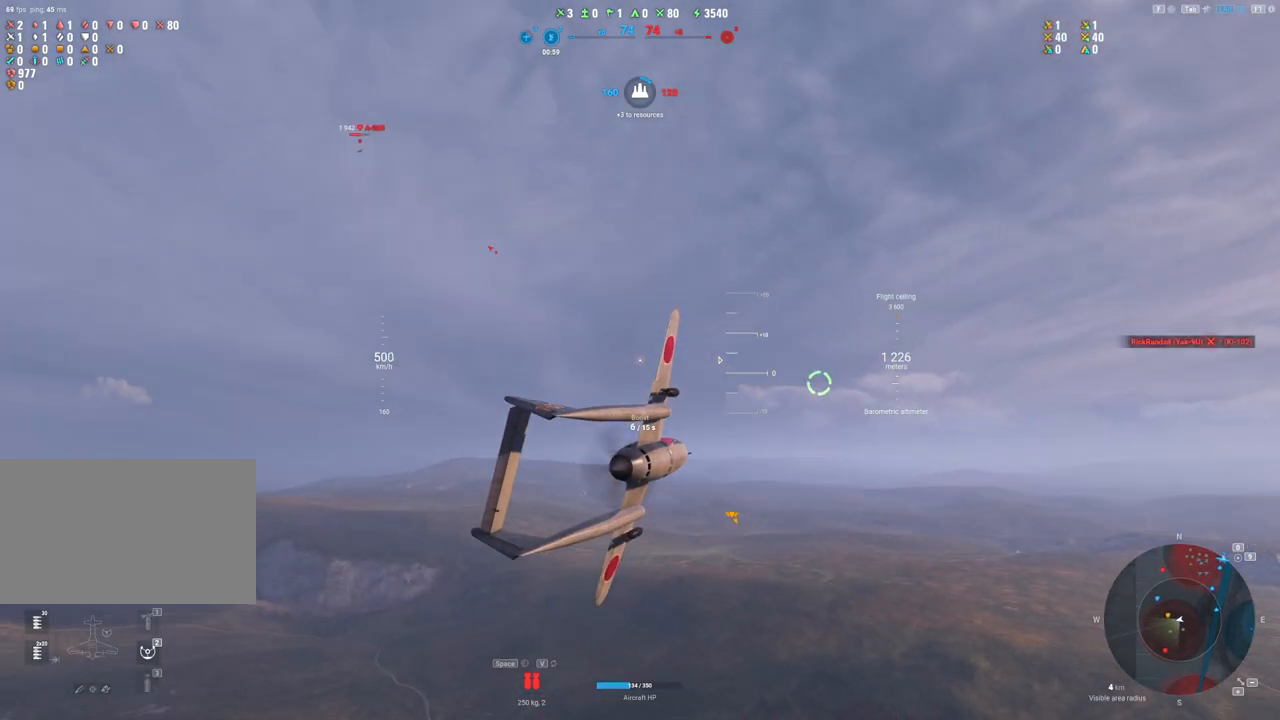
{"keys": ["s"], "mouse": [], "mouse_move": "up-left", "events": []}
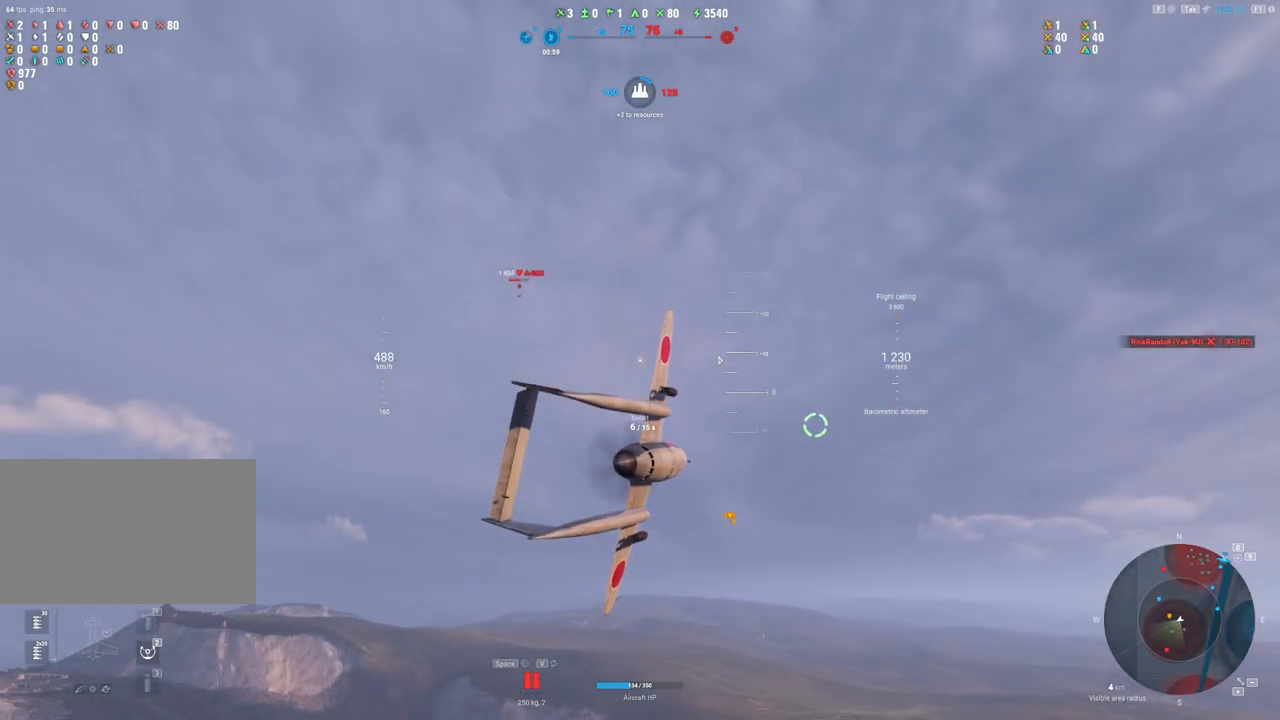
{"keys": [], "mouse": [], "mouse_move": "left", "events": [[483, "s", "up"]]}
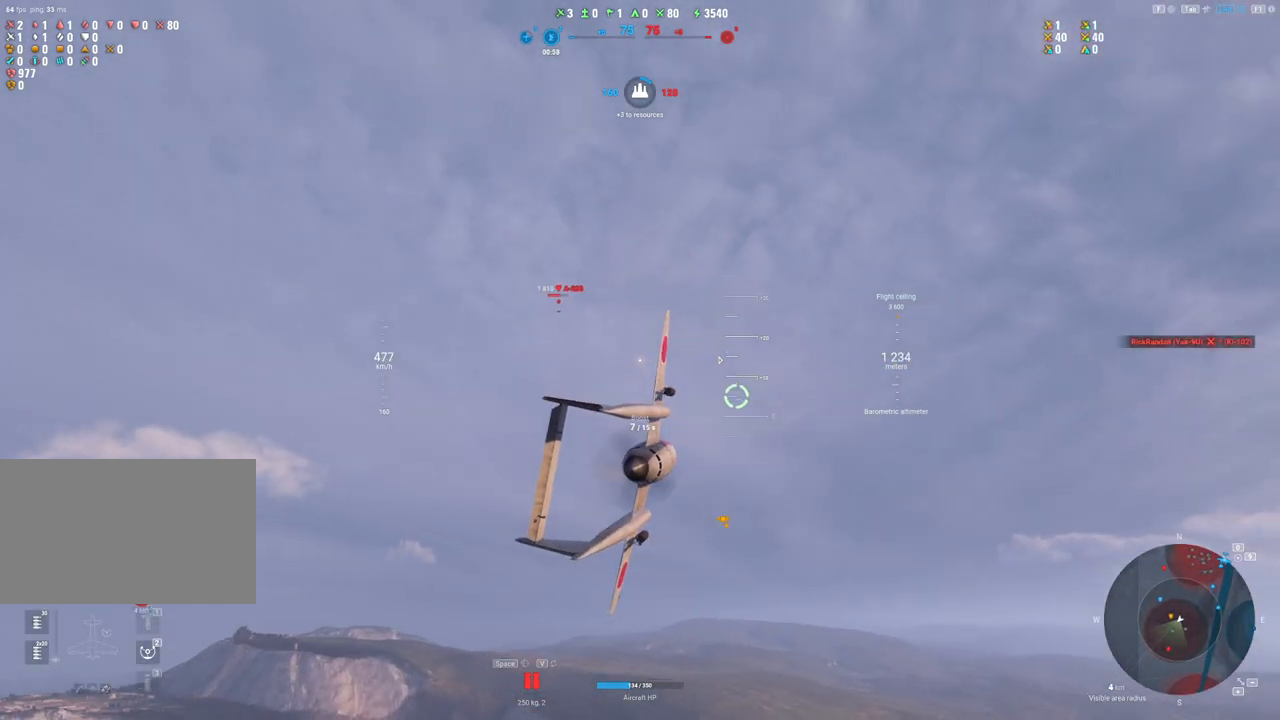
{"keys": ["shift"], "mouse": [], "mouse_move": "still", "events": [[500, "shift", "down"]]}
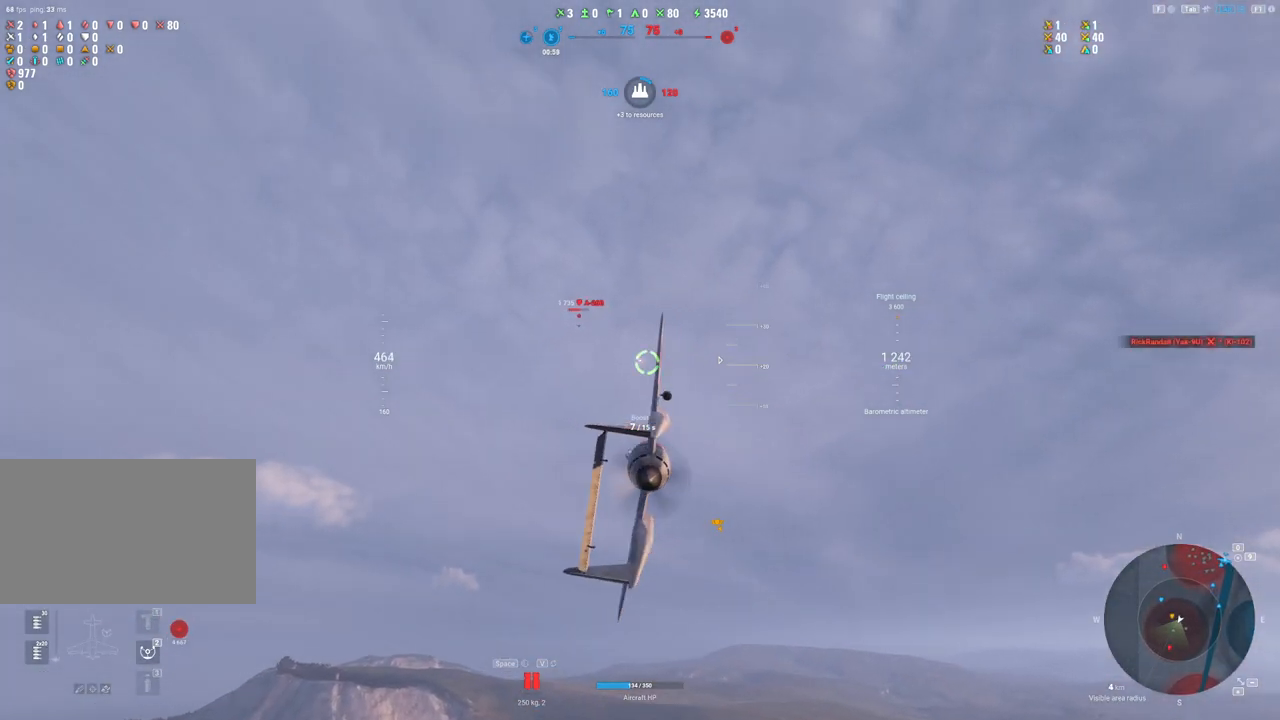
{"keys": ["d", "shift"], "mouse": [], "mouse_move": "still", "events": [[50, "d", "down"]]}
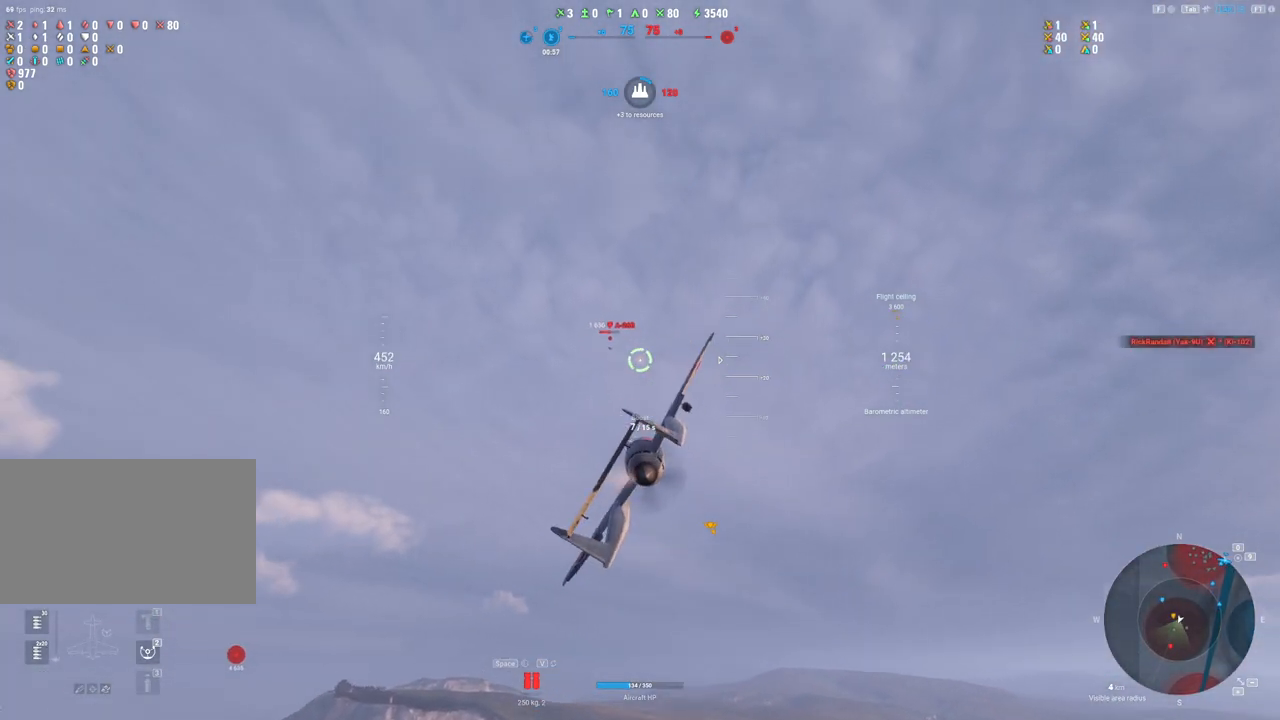
{"keys": ["shift"], "mouse": [], "mouse_move": "still", "events": [[433, "d", "up"]]}
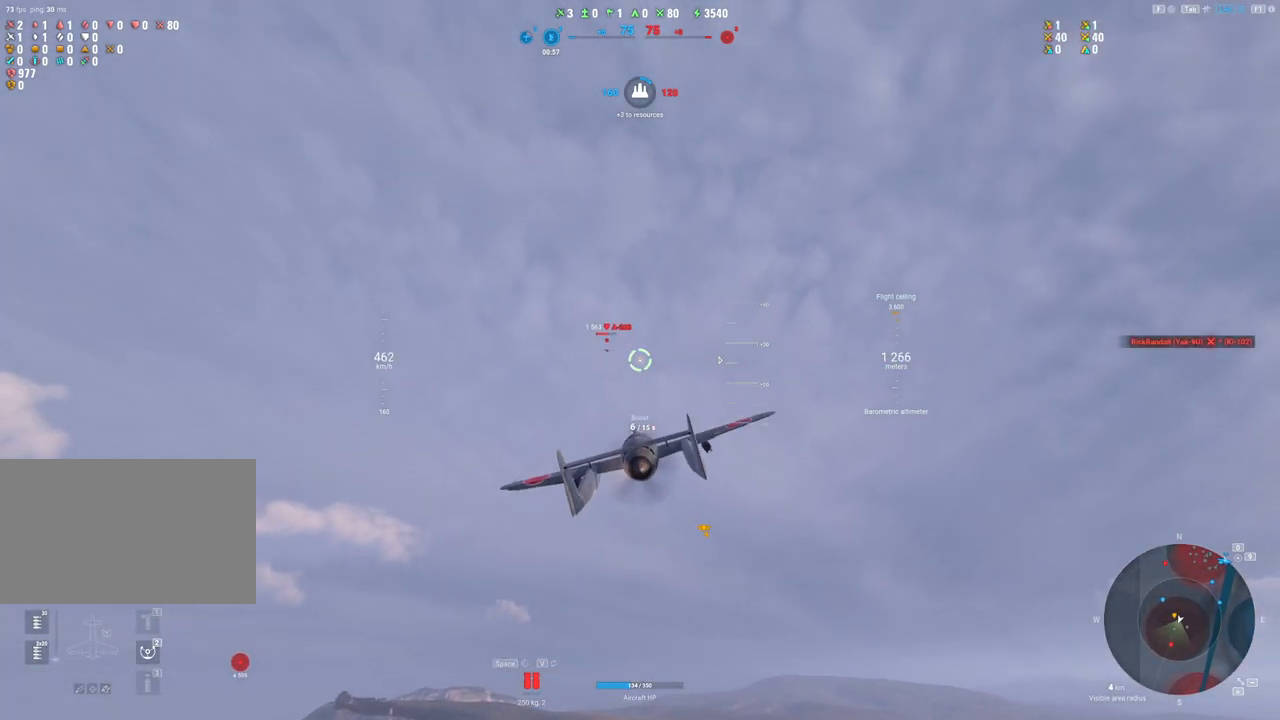
{"keys": ["shift"], "mouse": [], "mouse_move": "still", "events": []}
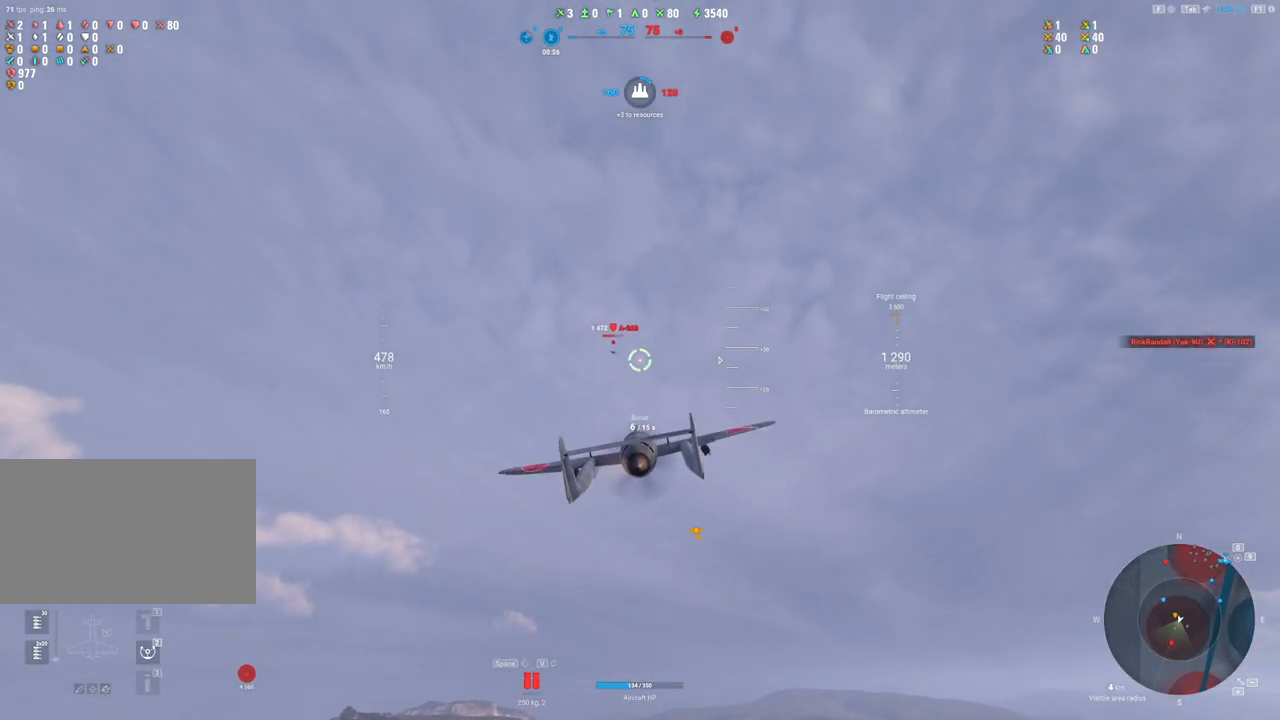
{"keys": ["shift"], "mouse": [], "mouse_move": "still", "events": []}
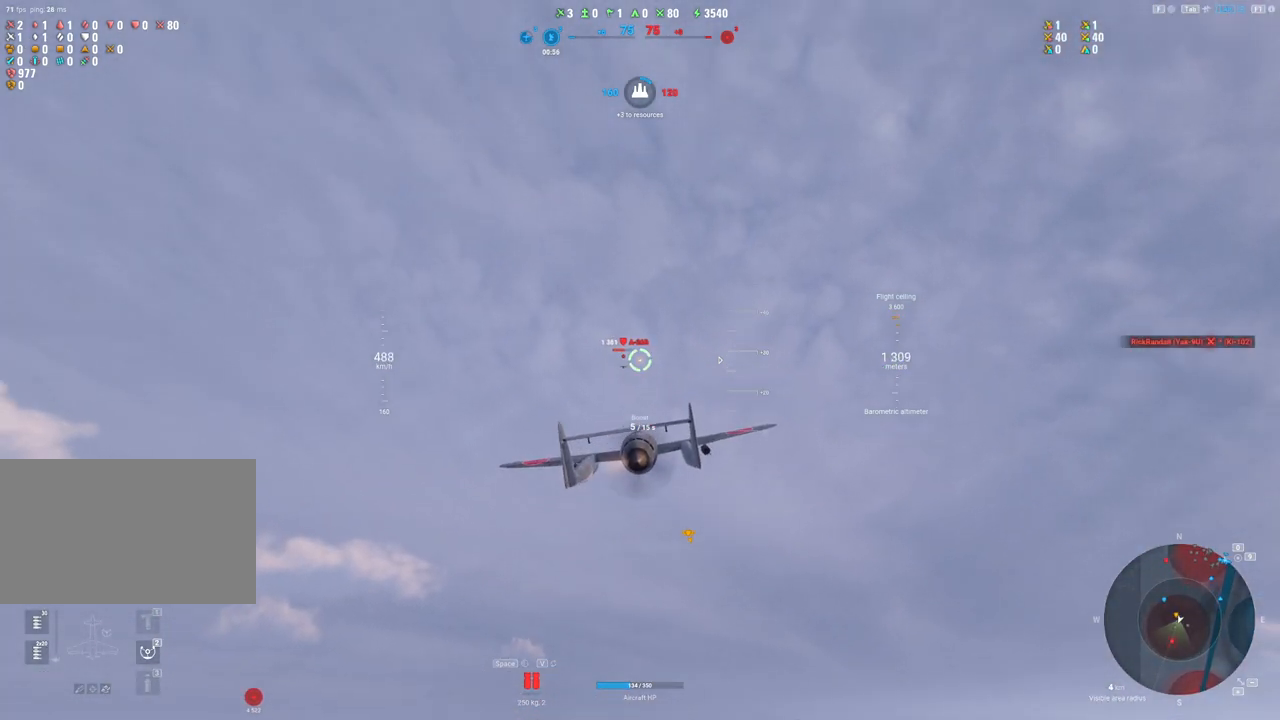
{"keys": ["shift"], "mouse": [], "mouse_move": "still", "events": []}
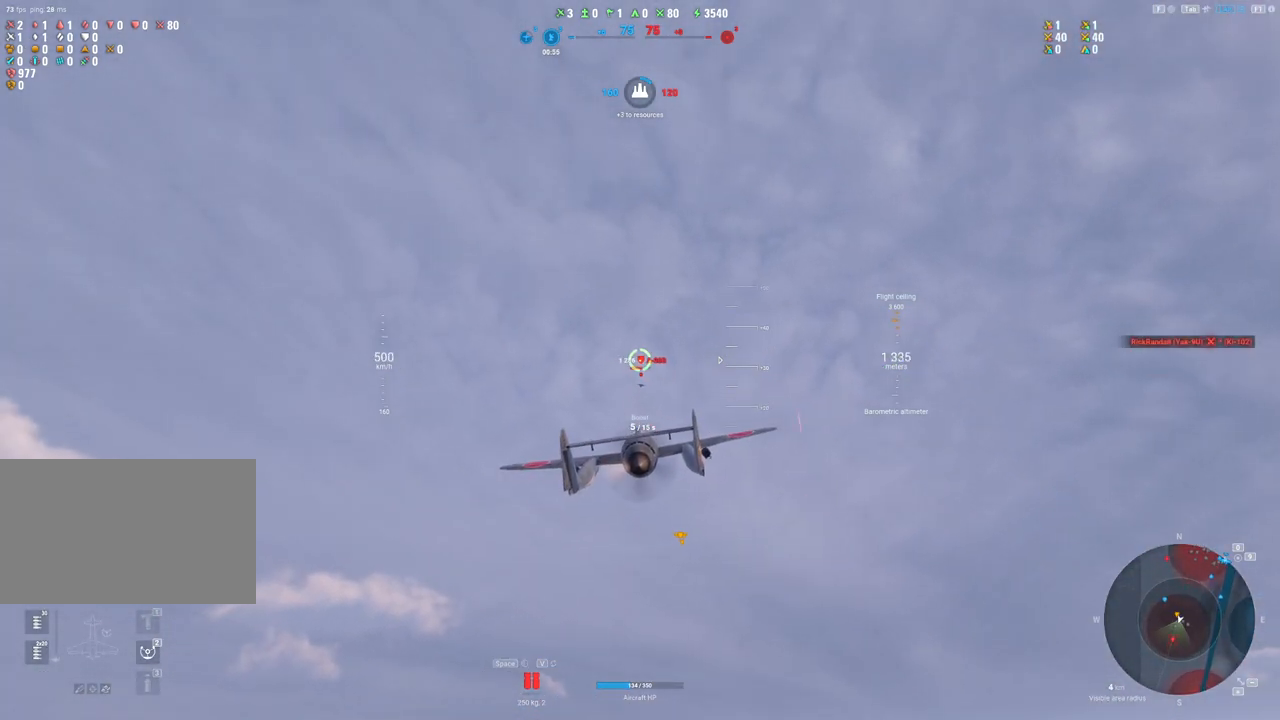
{"keys": ["shift"], "mouse": [], "mouse_move": "still", "events": []}
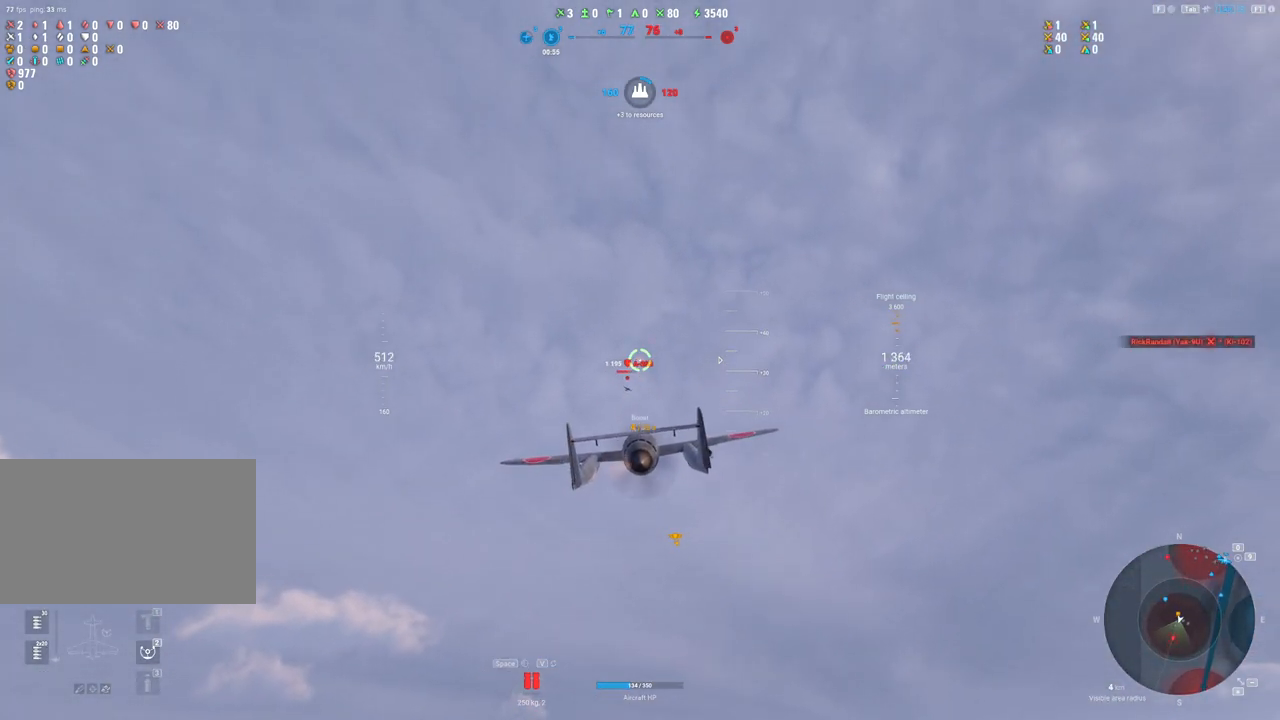
{"keys": ["shift"], "mouse": [], "mouse_move": "still", "events": [[100, "d", "down"], [467, "d", "up"]]}
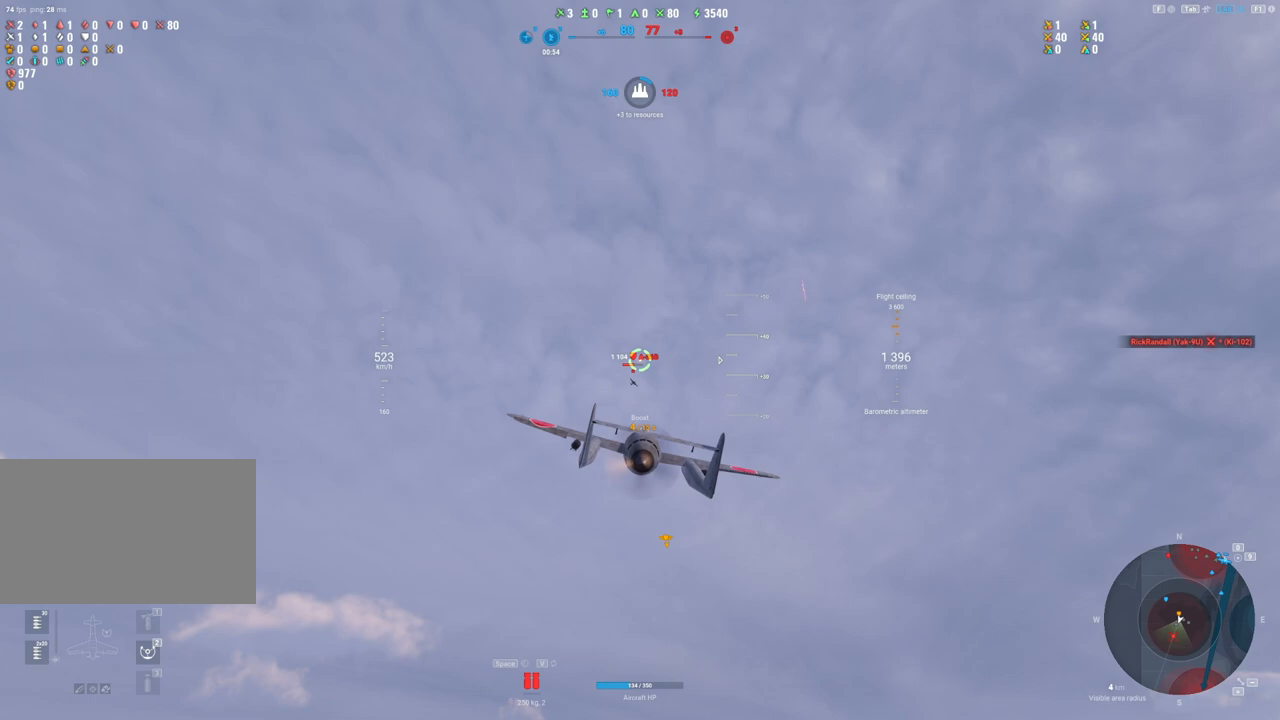
{"keys": [], "mouse": [], "mouse_move": "right", "events": [[350, "shift", "up"]]}
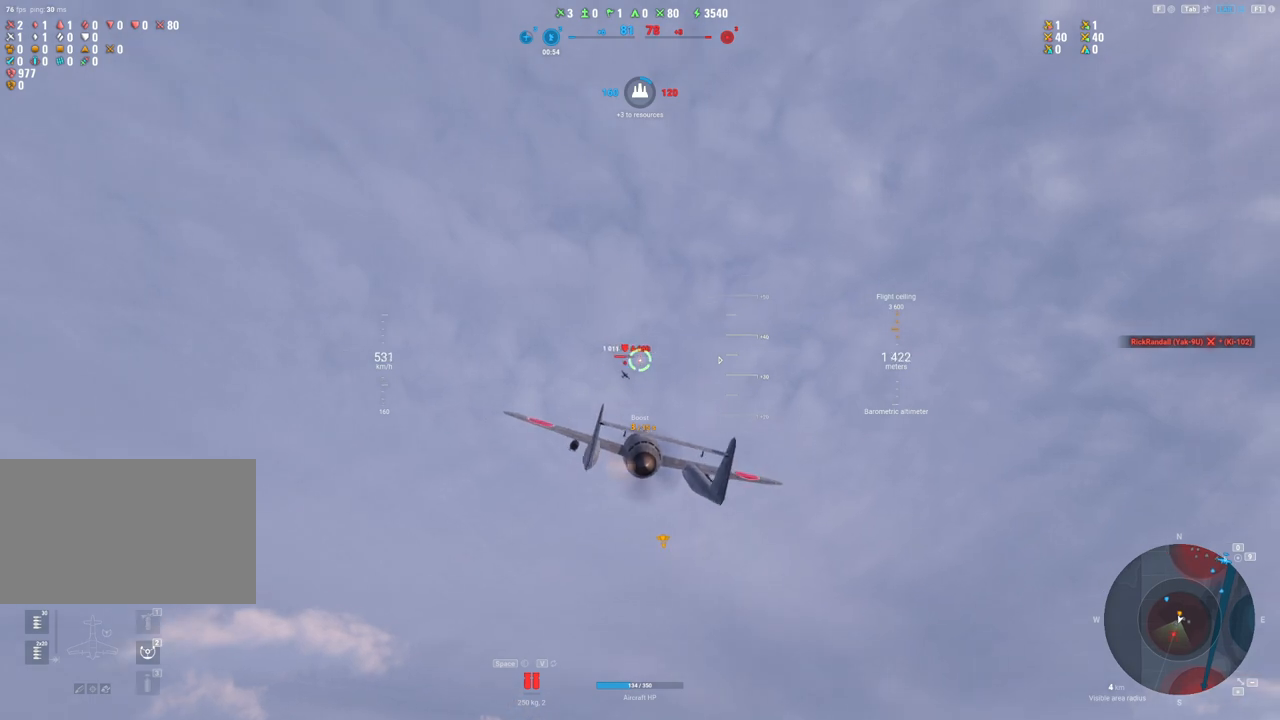
{"keys": [], "mouse": [], "mouse_move": "still", "events": []}
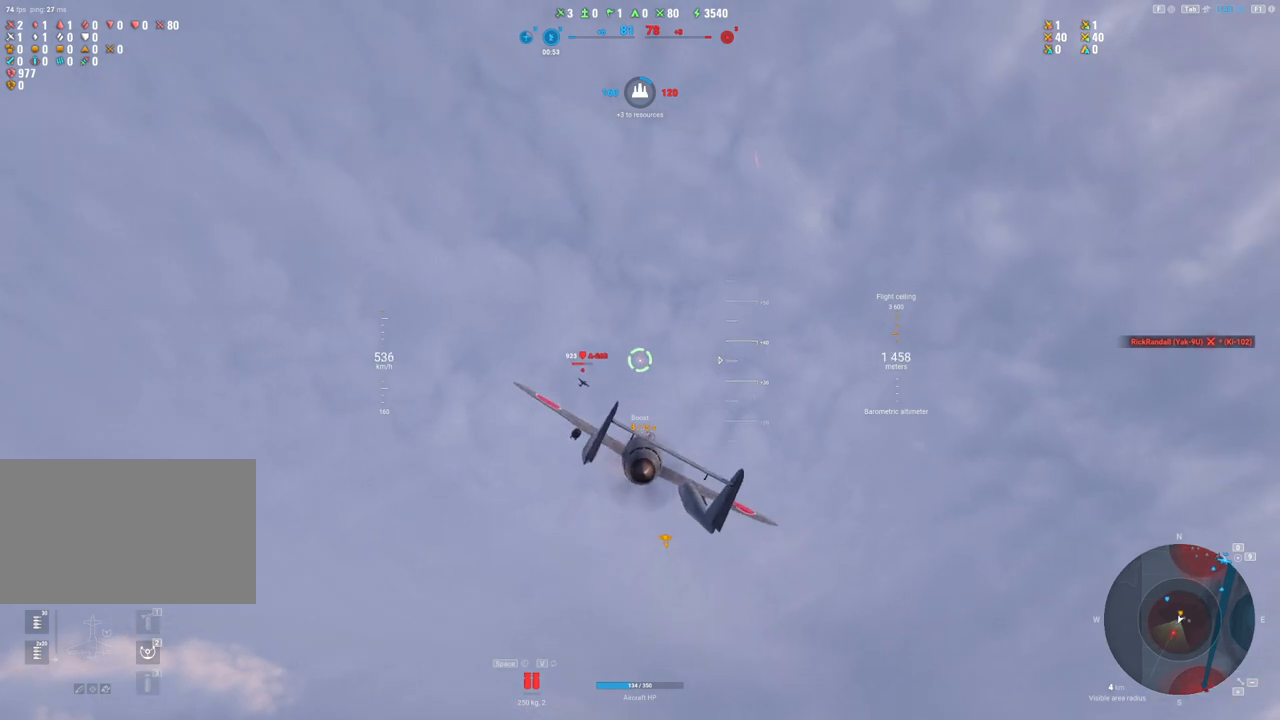
{"keys": [], "mouse": [], "mouse_move": "still", "events": []}
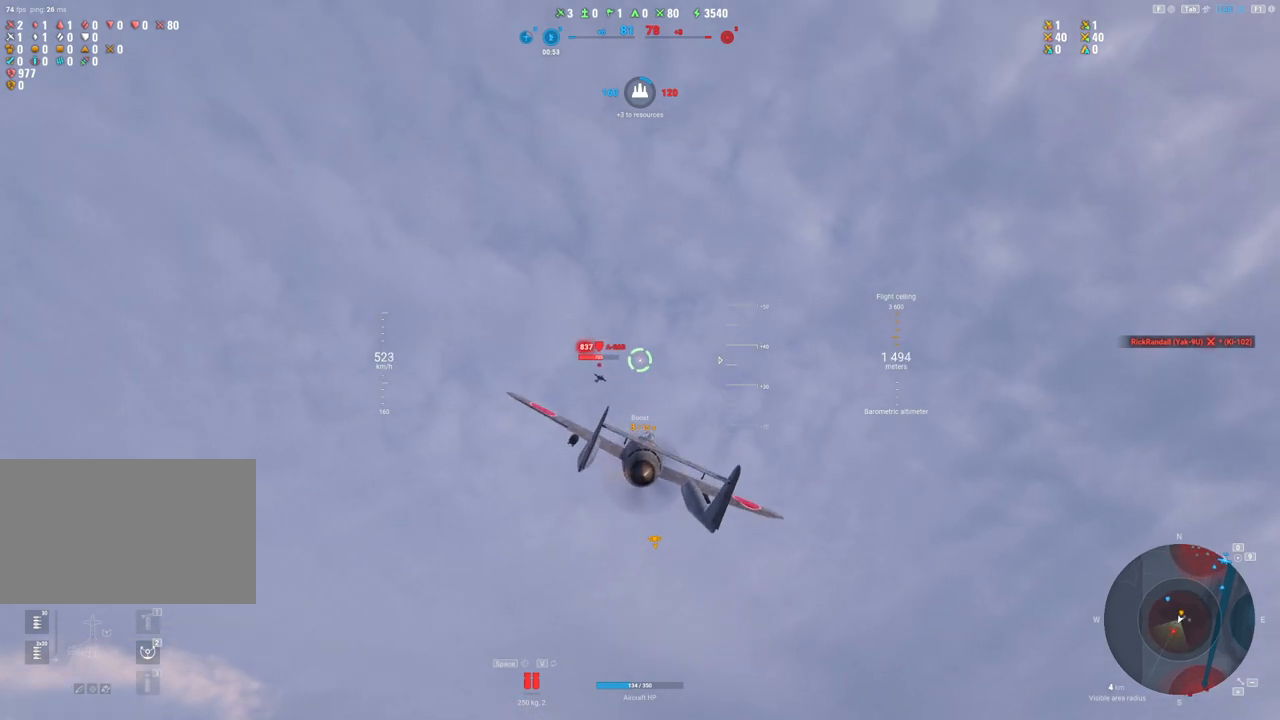
{"keys": ["d"], "mouse": ["left"], "mouse_move": "still", "events": [[433, "mouse_left", "down"], [483, "d", "down"]]}
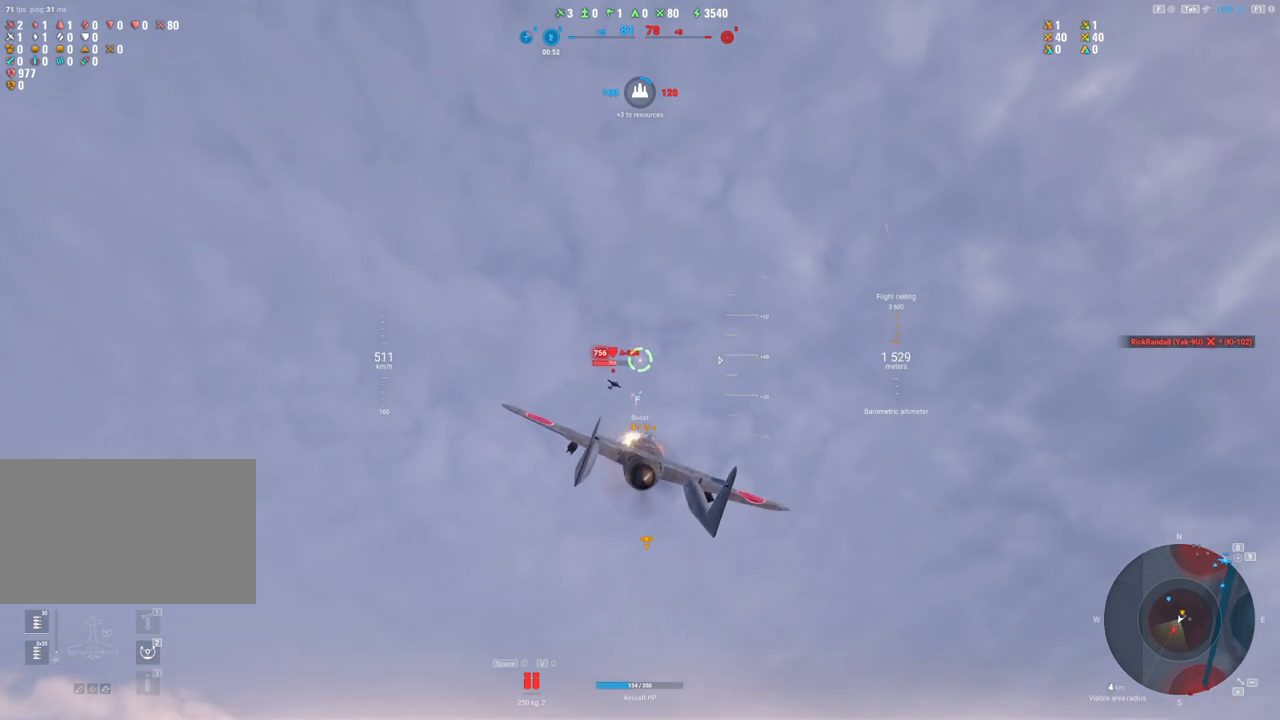
{"keys": [], "mouse": [], "mouse_move": "still", "events": [[167, "d", "up"], [267, "mouse_left", "up"]]}
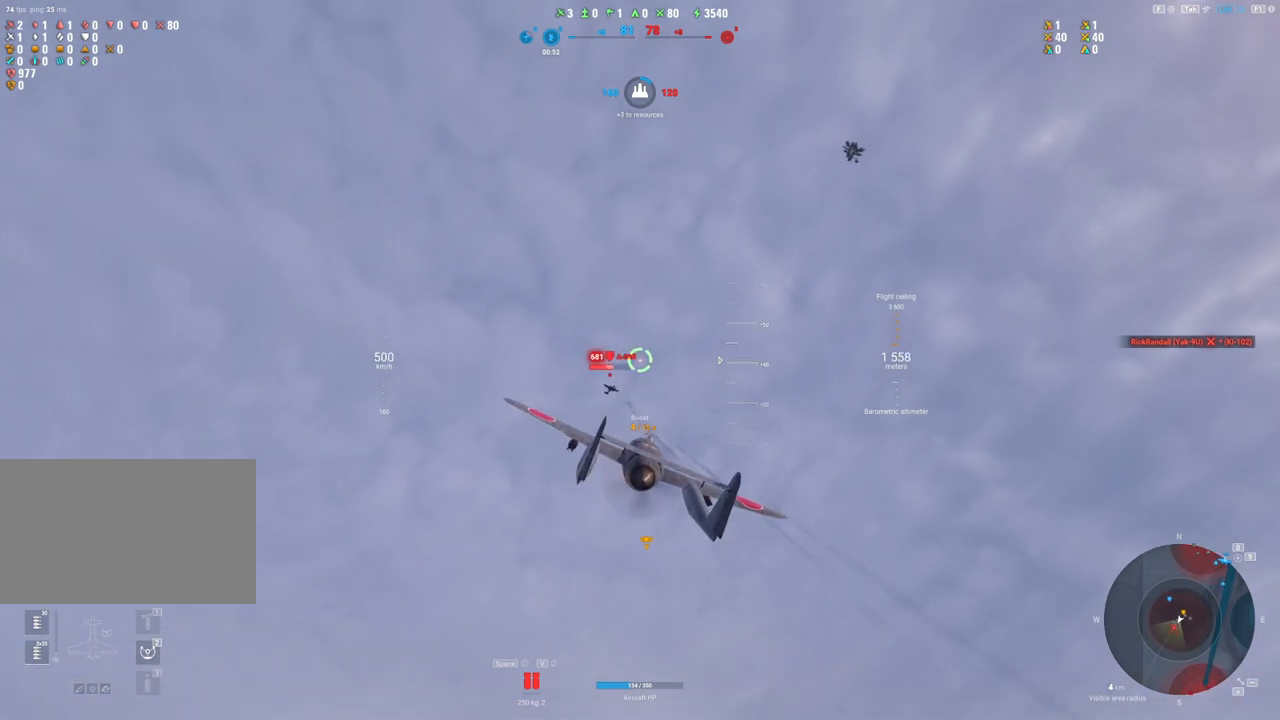
{"keys": [], "mouse": ["left"], "mouse_move": "still", "events": [[233, "d", "down"], [283, "mouse_left", "down"], [383, "d", "up"]]}
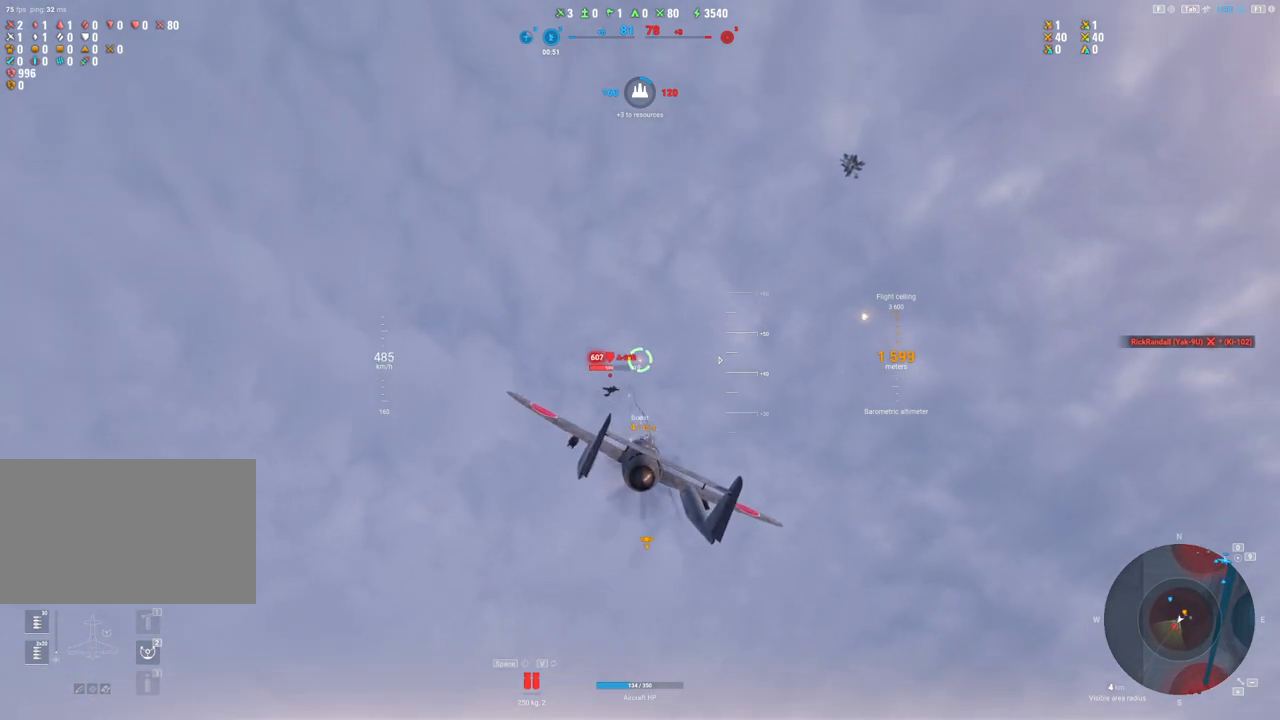
{"keys": ["d"], "mouse": ["left"], "mouse_move": "still", "events": [[100, "d", "down"], [250, "d", "up"], [383, "d", "down"]]}
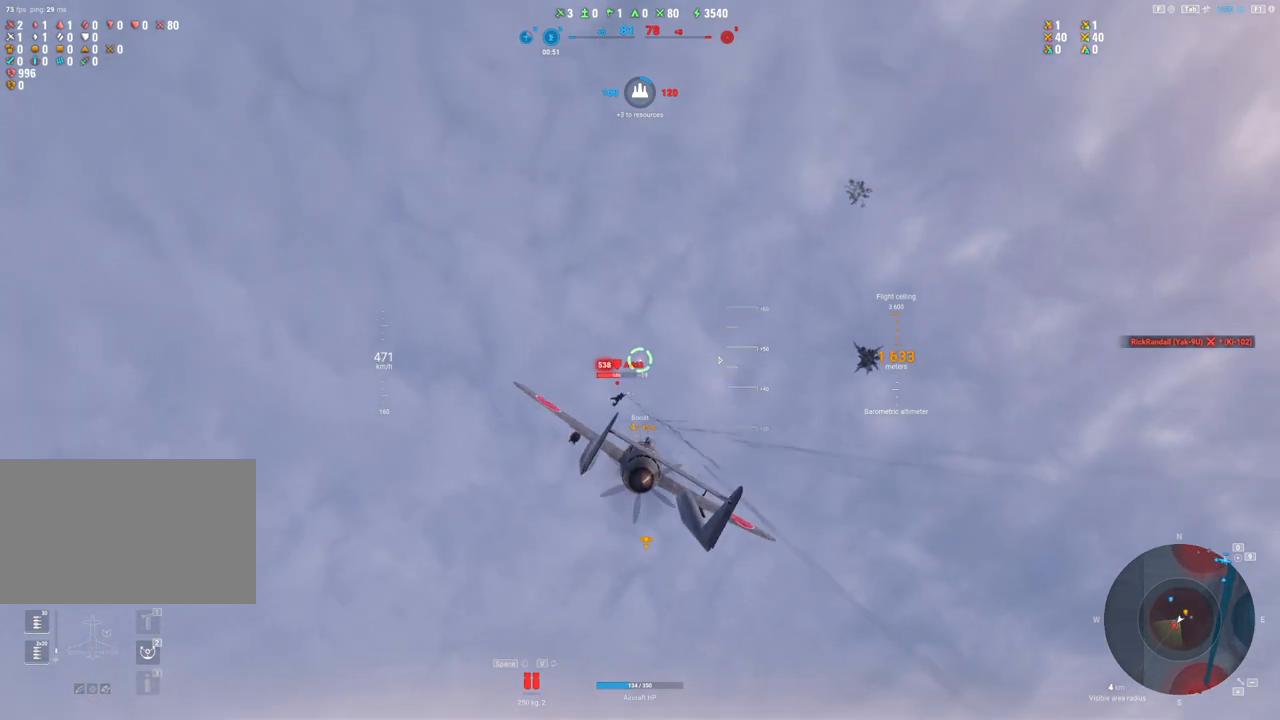
{"keys": [], "mouse": ["left"], "mouse_move": "still", "events": [[33, "d", "up"]]}
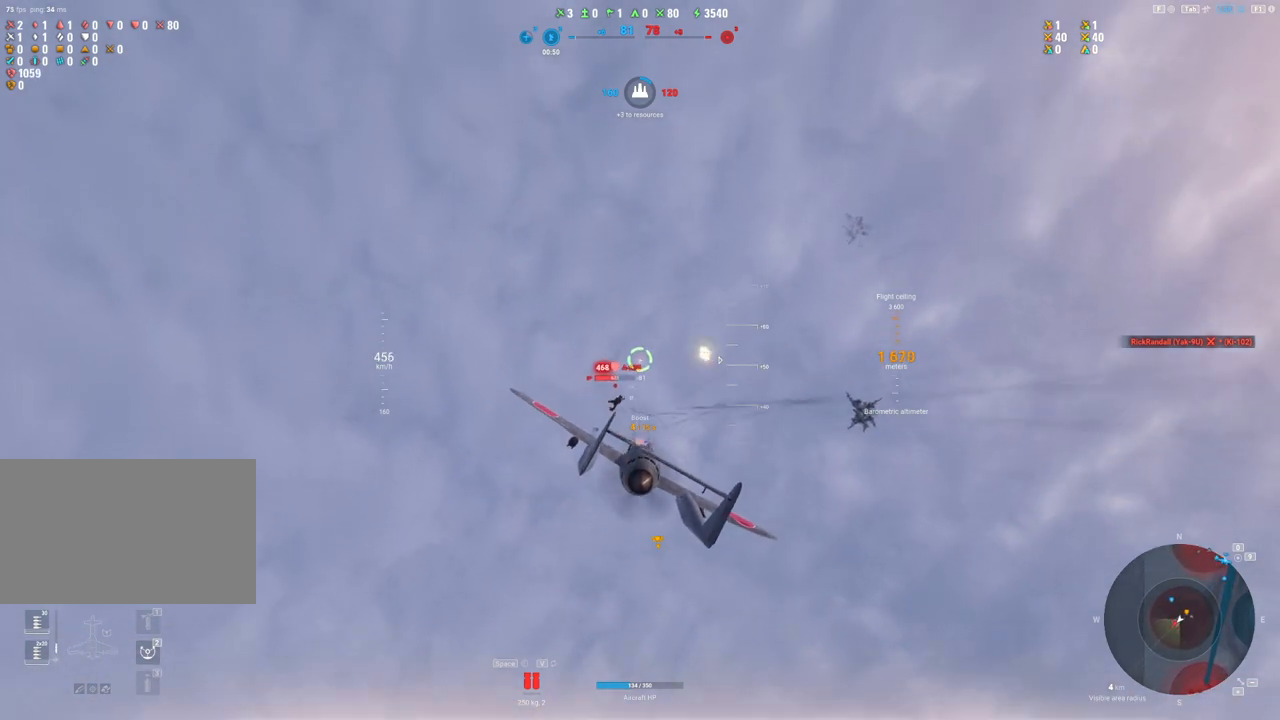
{"keys": ["s"], "mouse": ["left"], "mouse_move": "still", "events": [[383, "s", "down"]]}
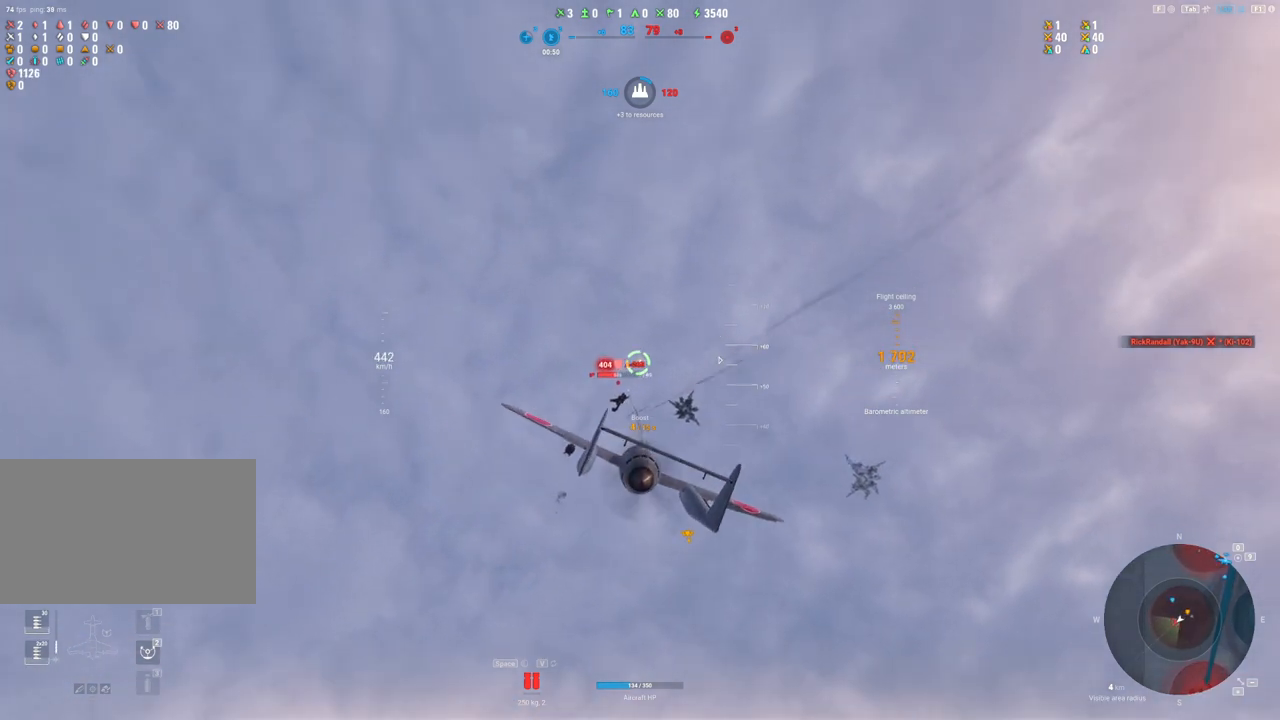
{"keys": ["s"], "mouse": ["left"], "mouse_move": "still", "events": [[250, "s", "up"], [383, "s", "down"]]}
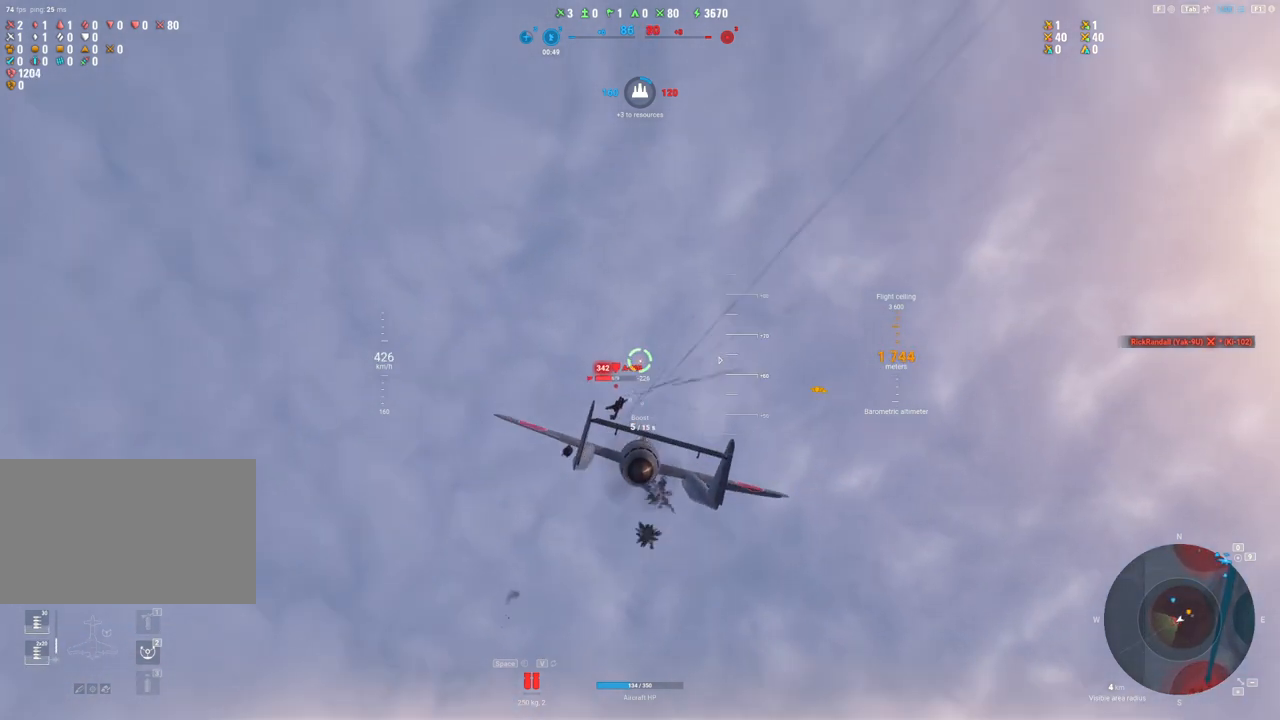
{"keys": ["s"], "mouse": ["left"], "mouse_move": "right", "events": []}
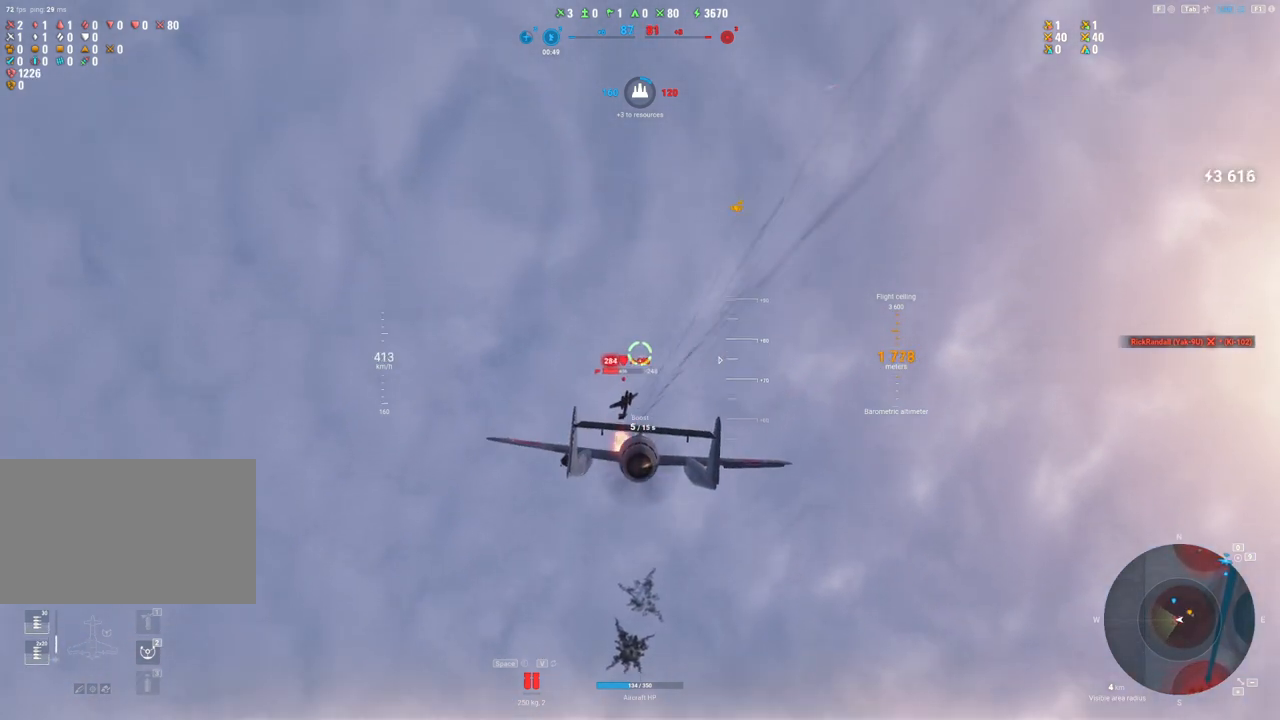
{"keys": ["s"], "mouse": ["left"], "mouse_move": "still", "events": []}
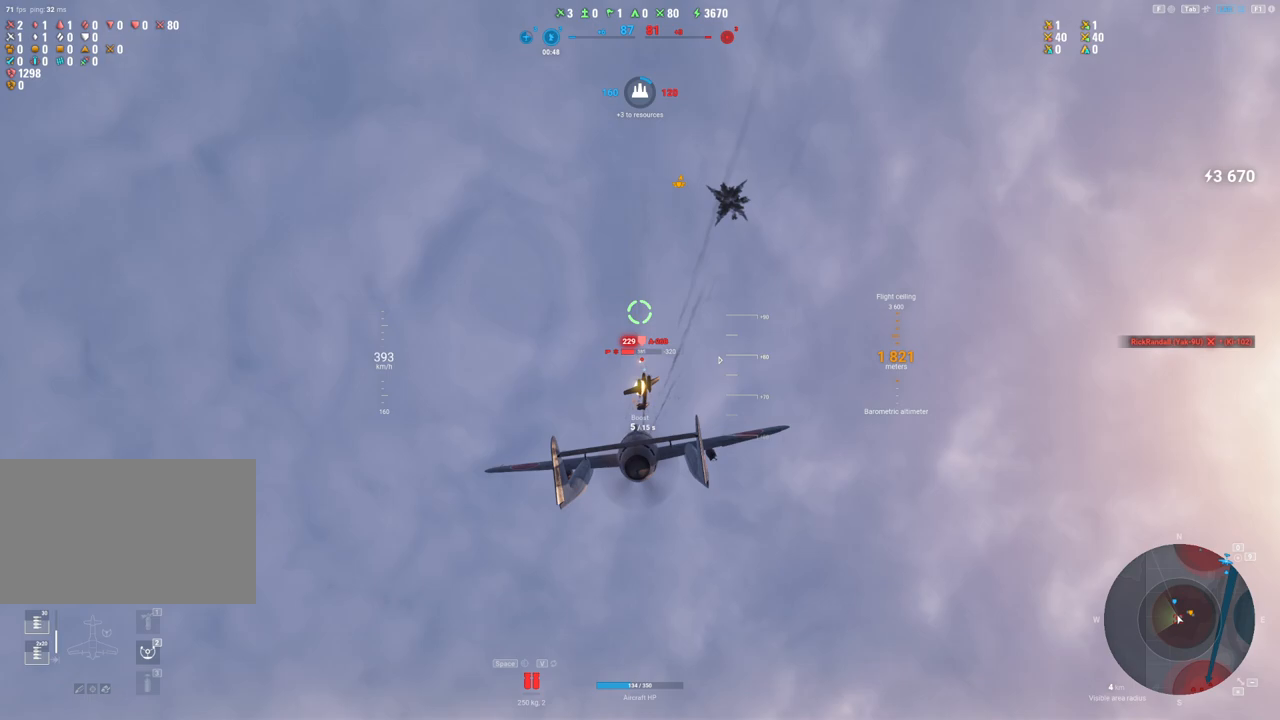
{"keys": ["s"], "mouse": ["left"], "mouse_move": "still", "events": []}
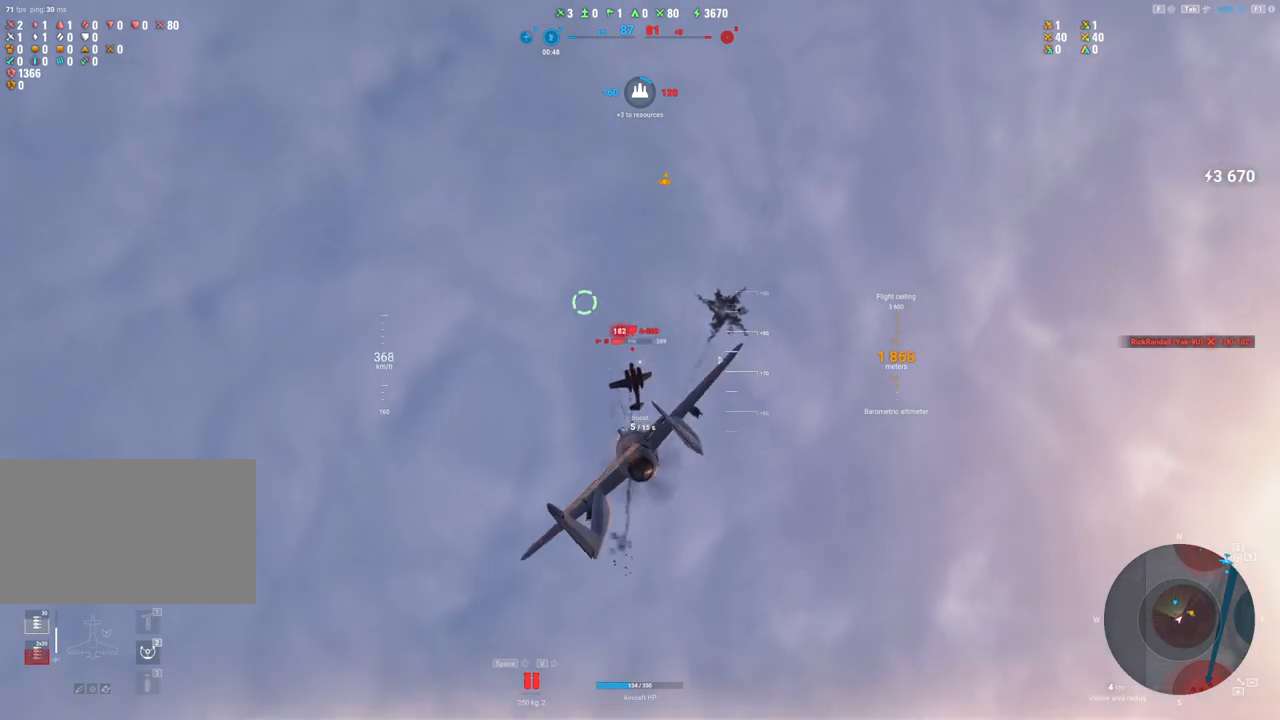
{"keys": ["s", "shift"], "mouse": [], "mouse_move": "left", "events": [[33, "s", "up"], [217, "mouse_left", "up"], [217, "s", "down"], [450, "shift", "down"]]}
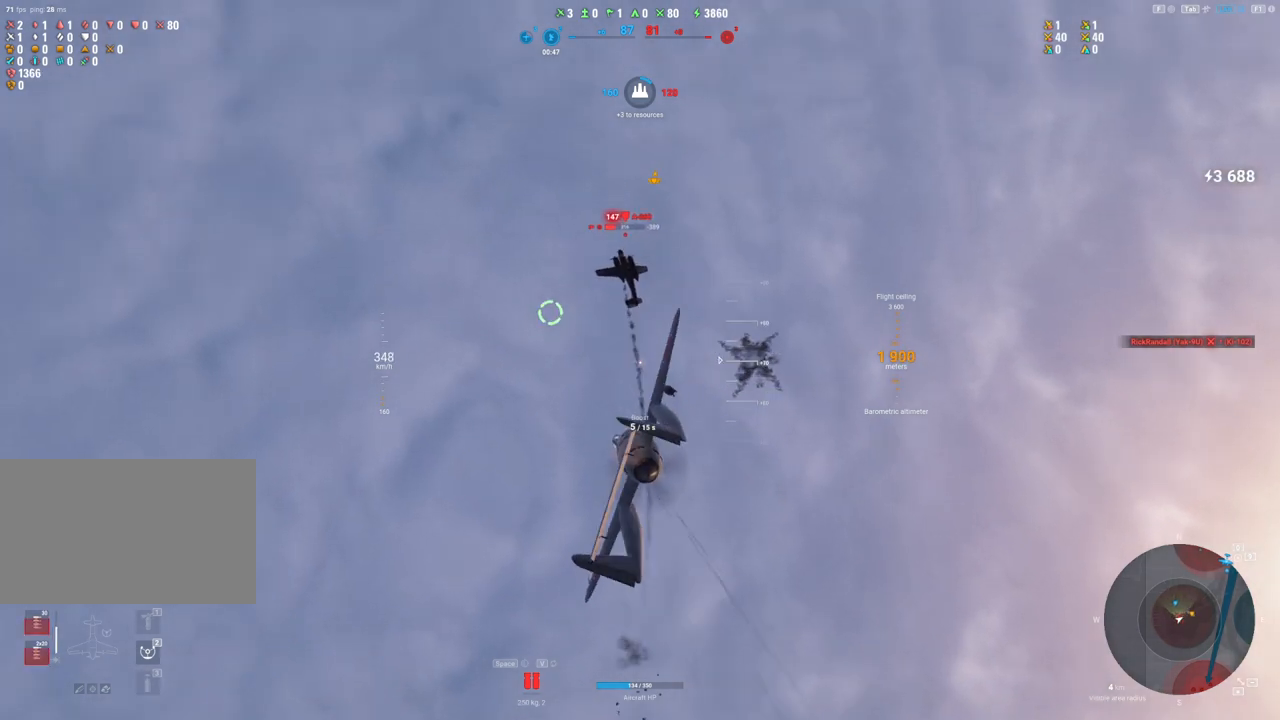
{"keys": ["s", "shift"], "mouse": [], "mouse_move": "left", "events": []}
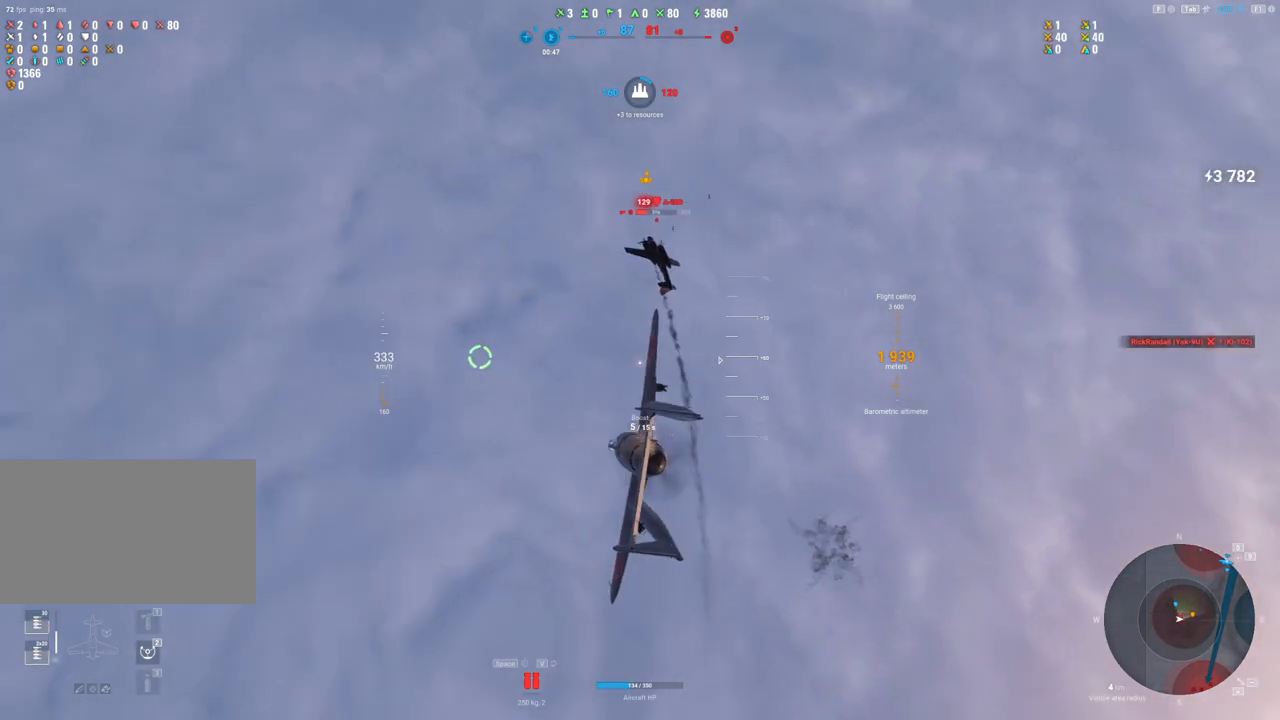
{"keys": ["d", "s", "shift"], "mouse": [], "mouse_move": "left", "events": [[117, "d", "down"]]}
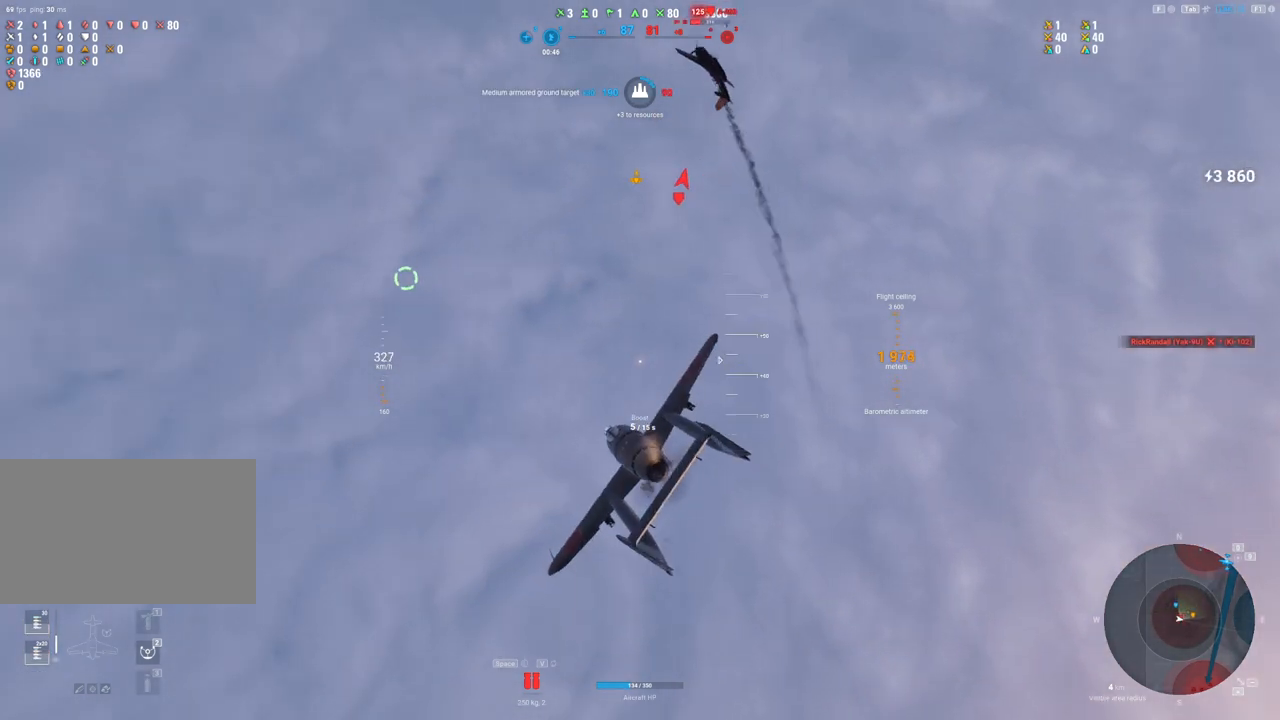
{"keys": ["shift"], "mouse": [], "mouse_move": "right", "events": [[117, "d", "up"], [267, "s", "up"]]}
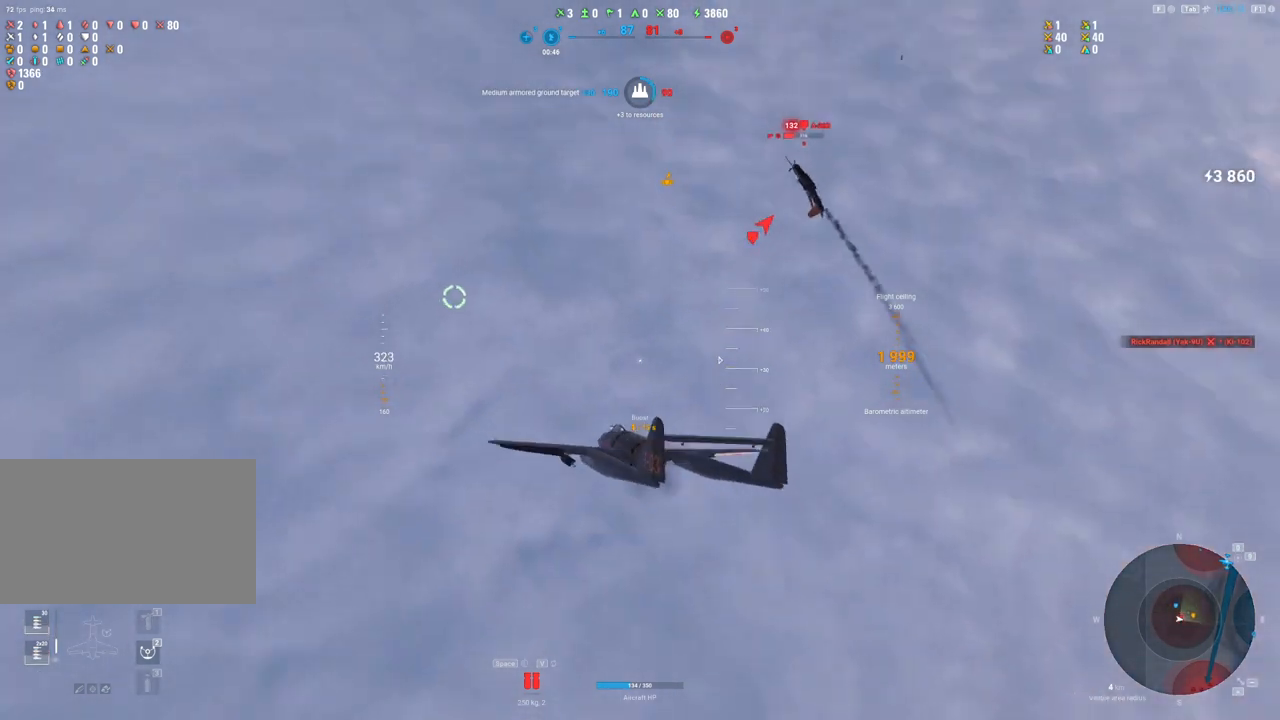
{"keys": ["d", "s", "shift"], "mouse": [], "mouse_move": "still", "events": [[133, "s", "down"], [317, "d", "down"]]}
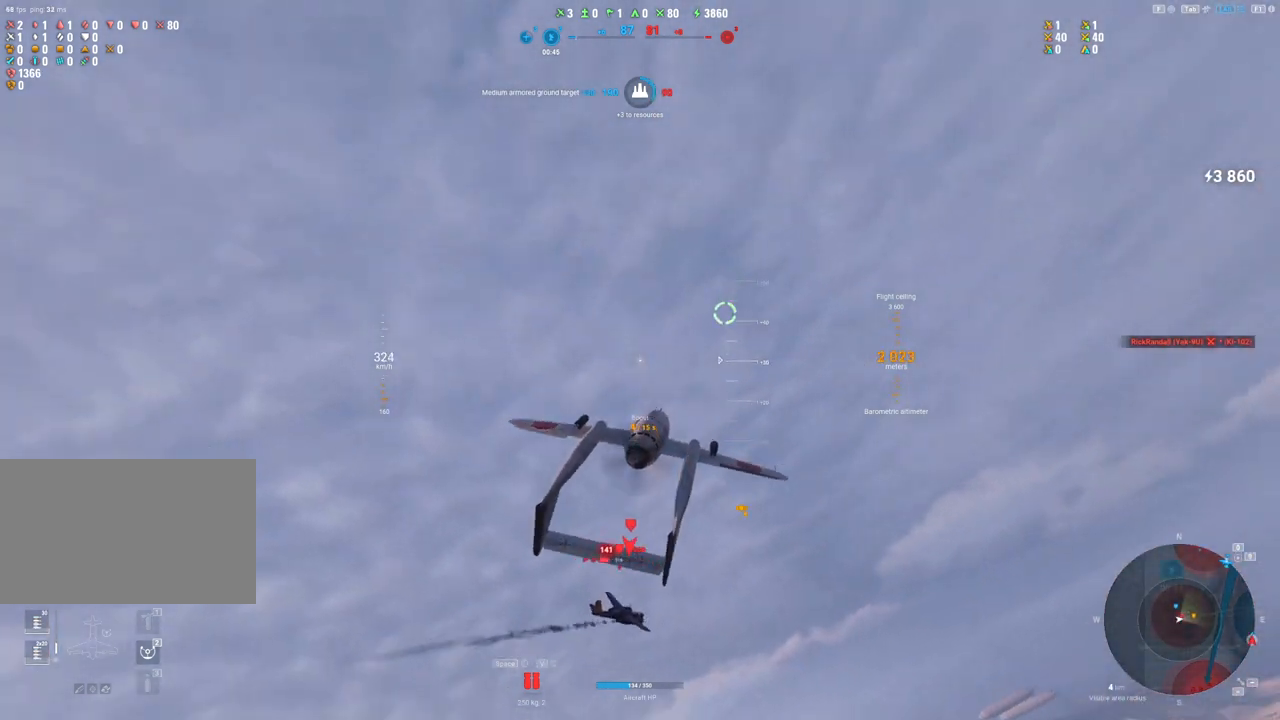
{"keys": ["d"], "mouse": [], "mouse_move": "down", "events": [[283, "s", "up"], [333, "shift", "up"]]}